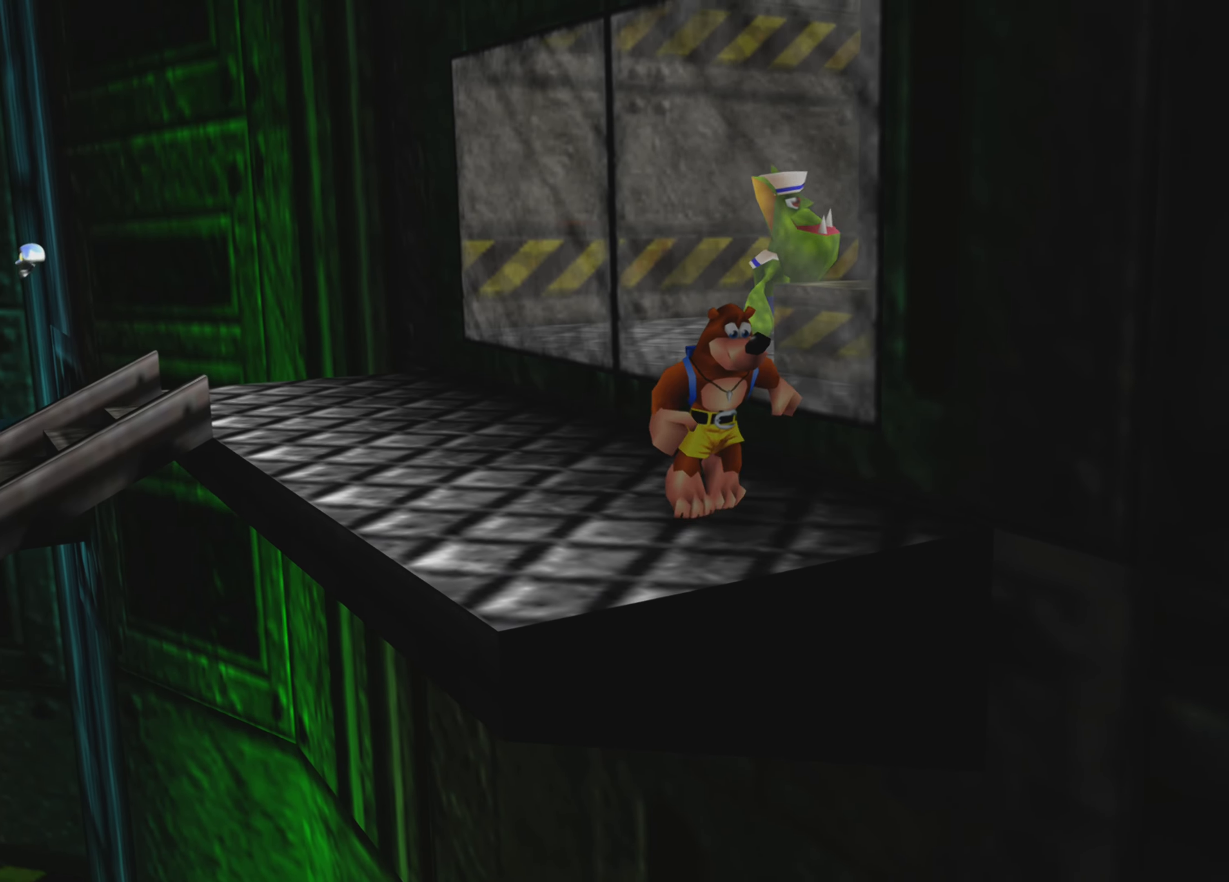
Gameplay with a controller (PlayStation layout); each line is a JSON object with the inputs held at the frame after it (dt_ms = milliseconds from this image to that frame). "events" lists button and stick changes between this image and that frame as [ms after this image, input, new state], when the widget could be followed in between. Not read: L3 R3.
{"dt_ms": 500, "buttons": ["TRIANGLE"], "left_stick": "center", "right_stick": "center", "events": [[100, "left_stick", "center"], [416, "TRIANGLE", "down"]]}
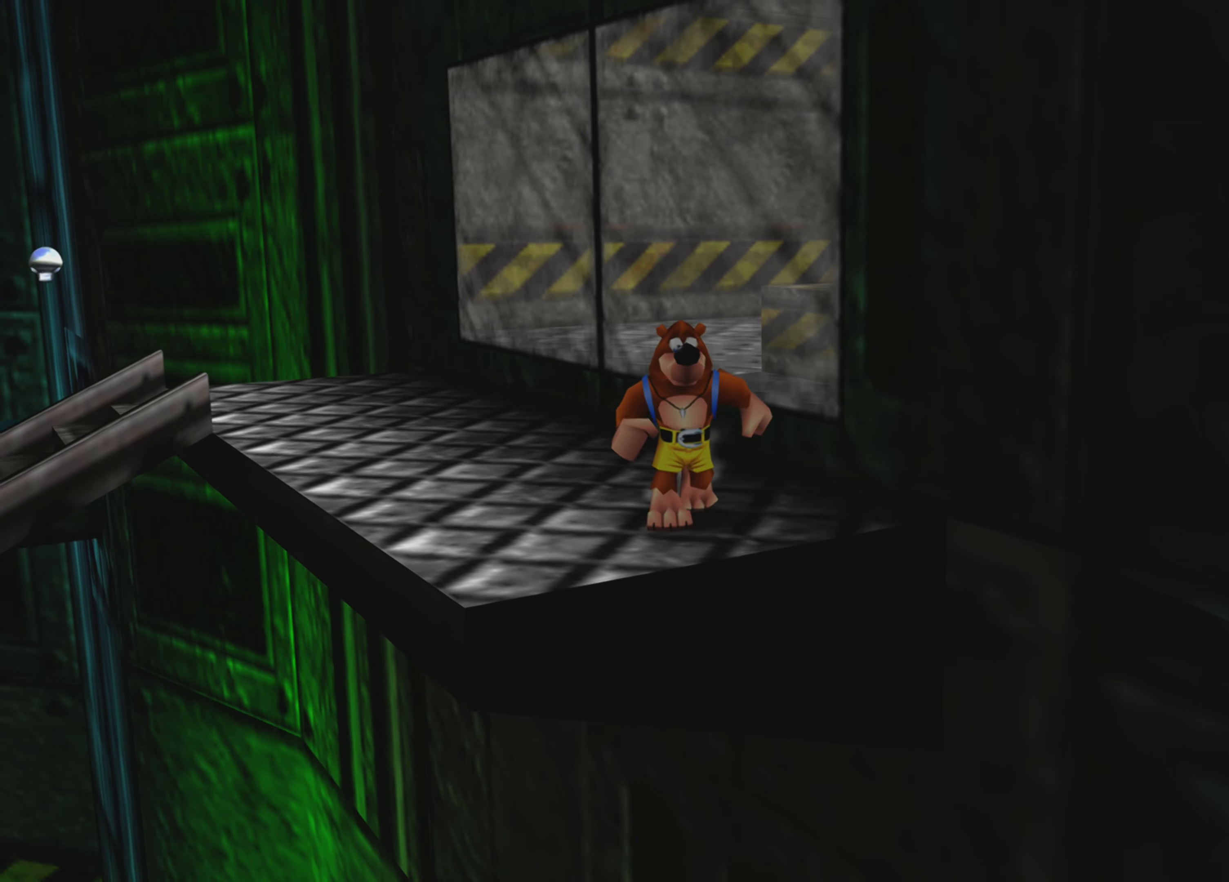
{"dt_ms": 500, "buttons": [], "left_stick": "center", "right_stick": "center", "events": [[66, "TRIANGLE", "up"]]}
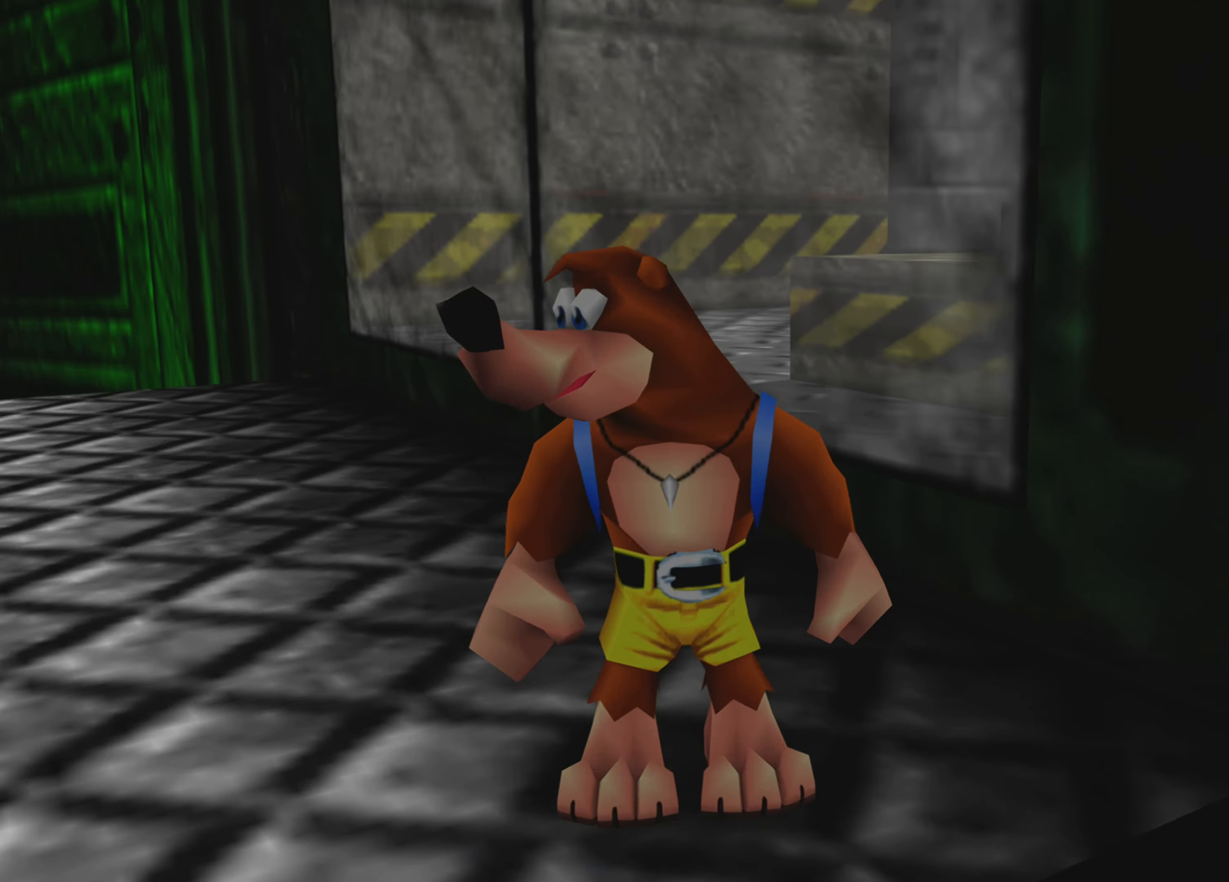
{"dt_ms": 500, "buttons": [], "left_stick": "center", "right_stick": "up-right", "events": [[333, "right_stick", "up-right"]]}
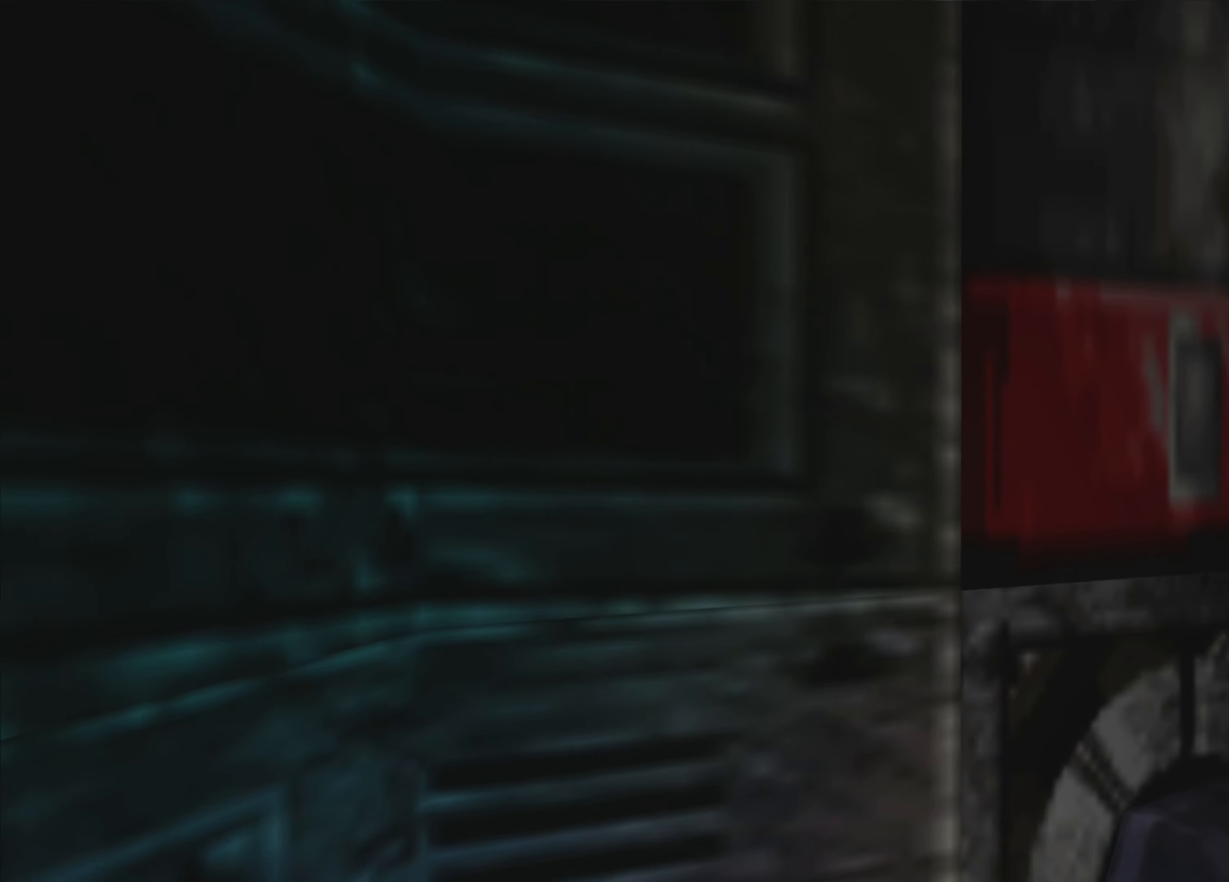
{"dt_ms": 500, "buttons": [], "left_stick": "center", "right_stick": "center", "events": [[366, "right_stick", "center"]]}
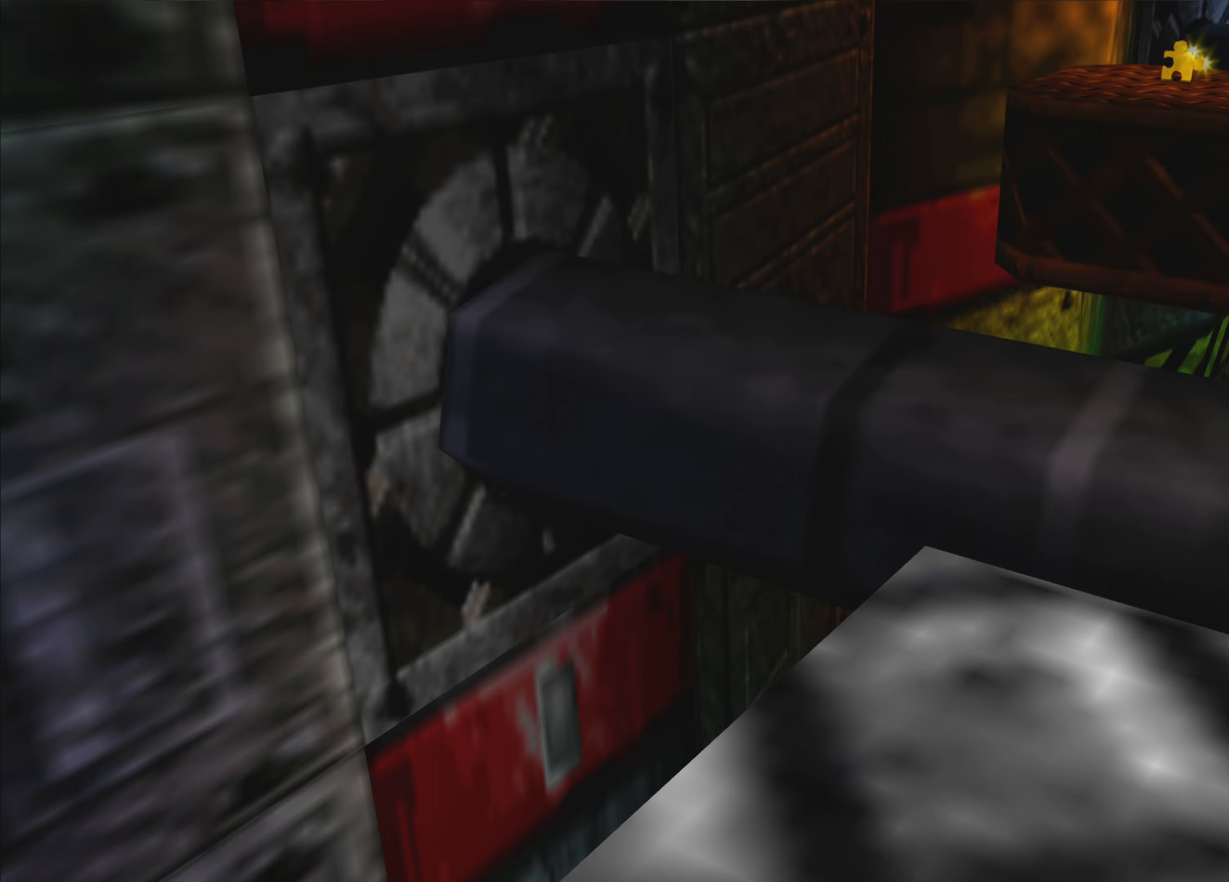
{"dt_ms": 500, "buttons": [], "left_stick": "center", "right_stick": "up-right", "events": [[433, "right_stick", "up-right"]]}
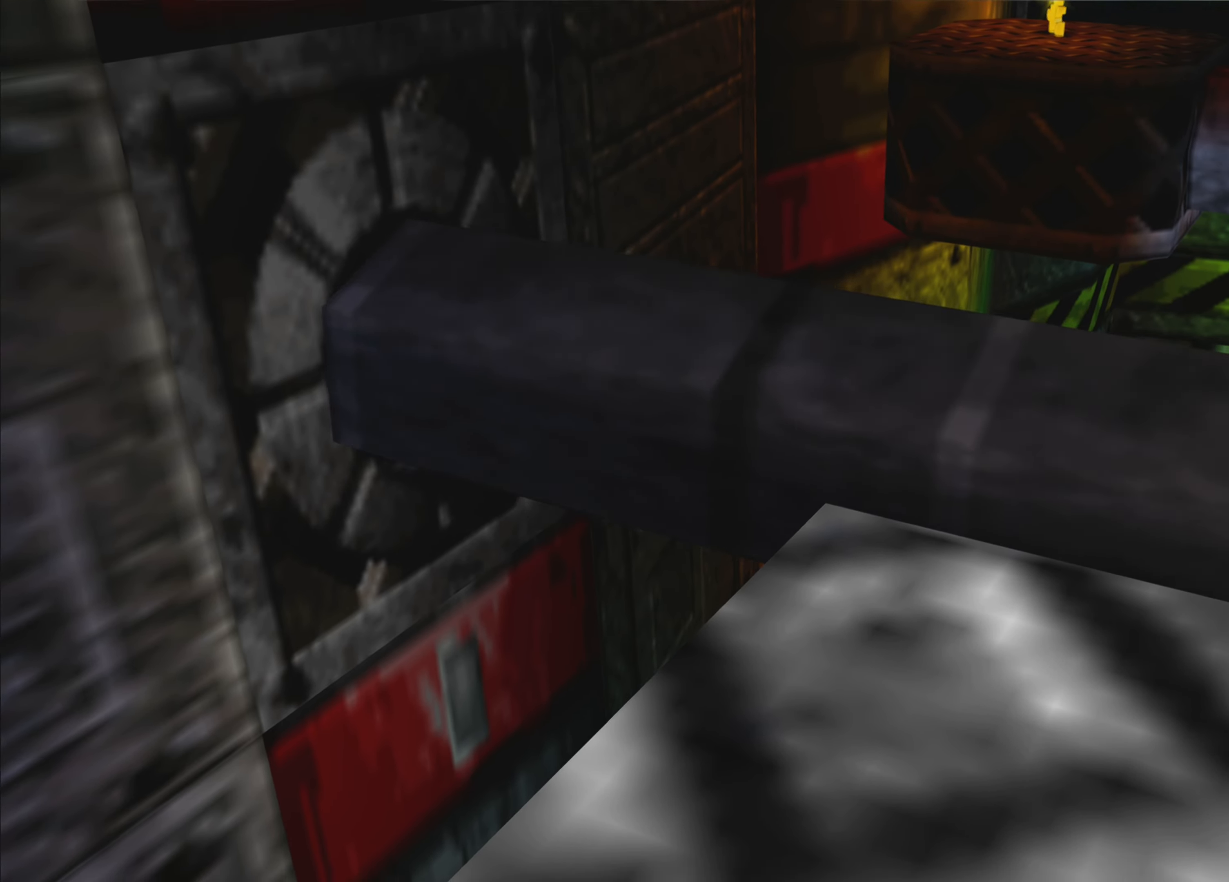
{"dt_ms": 1000, "buttons": [], "left_stick": "center", "right_stick": "center"}
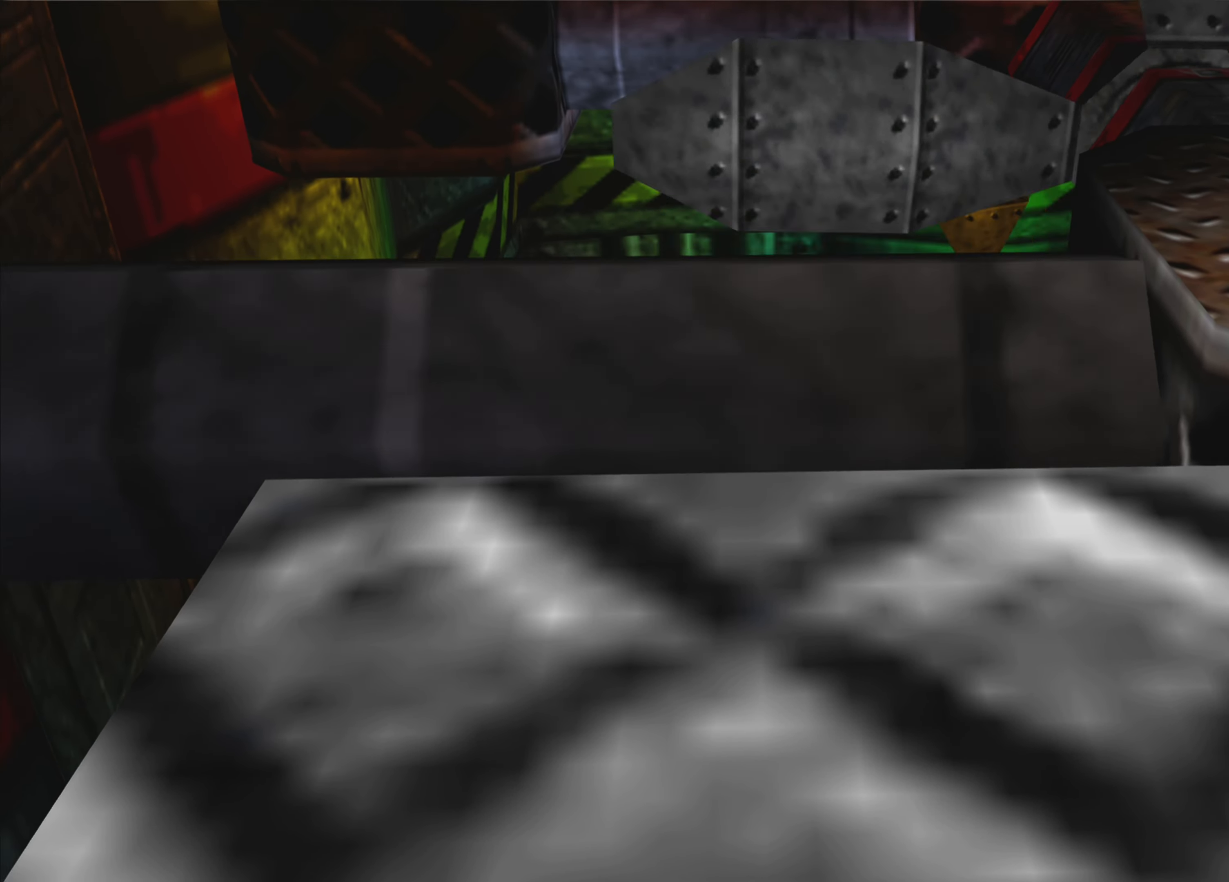
{"dt_ms": 500, "buttons": [], "left_stick": "center", "right_stick": "center", "events": []}
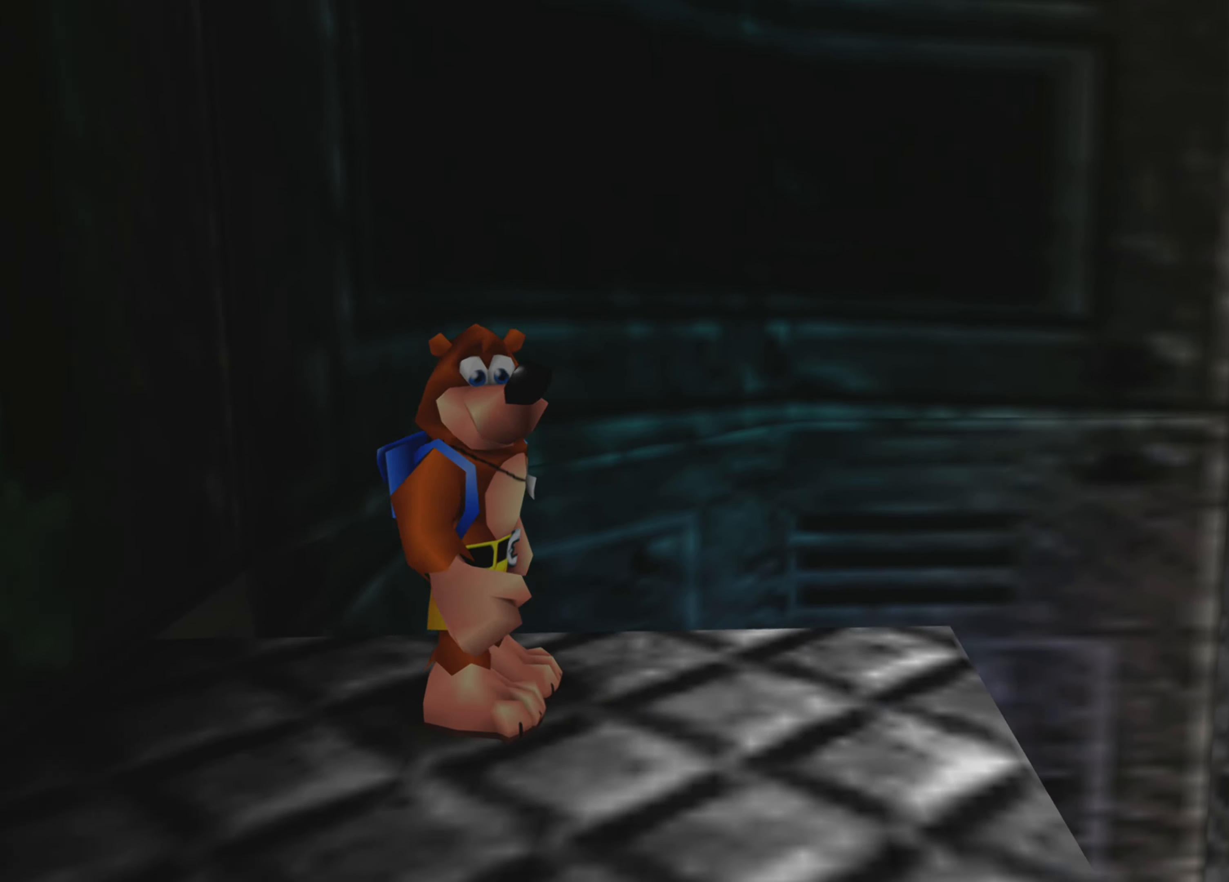
{"dt_ms": 500, "buttons": [], "left_stick": "center", "right_stick": "center", "events": []}
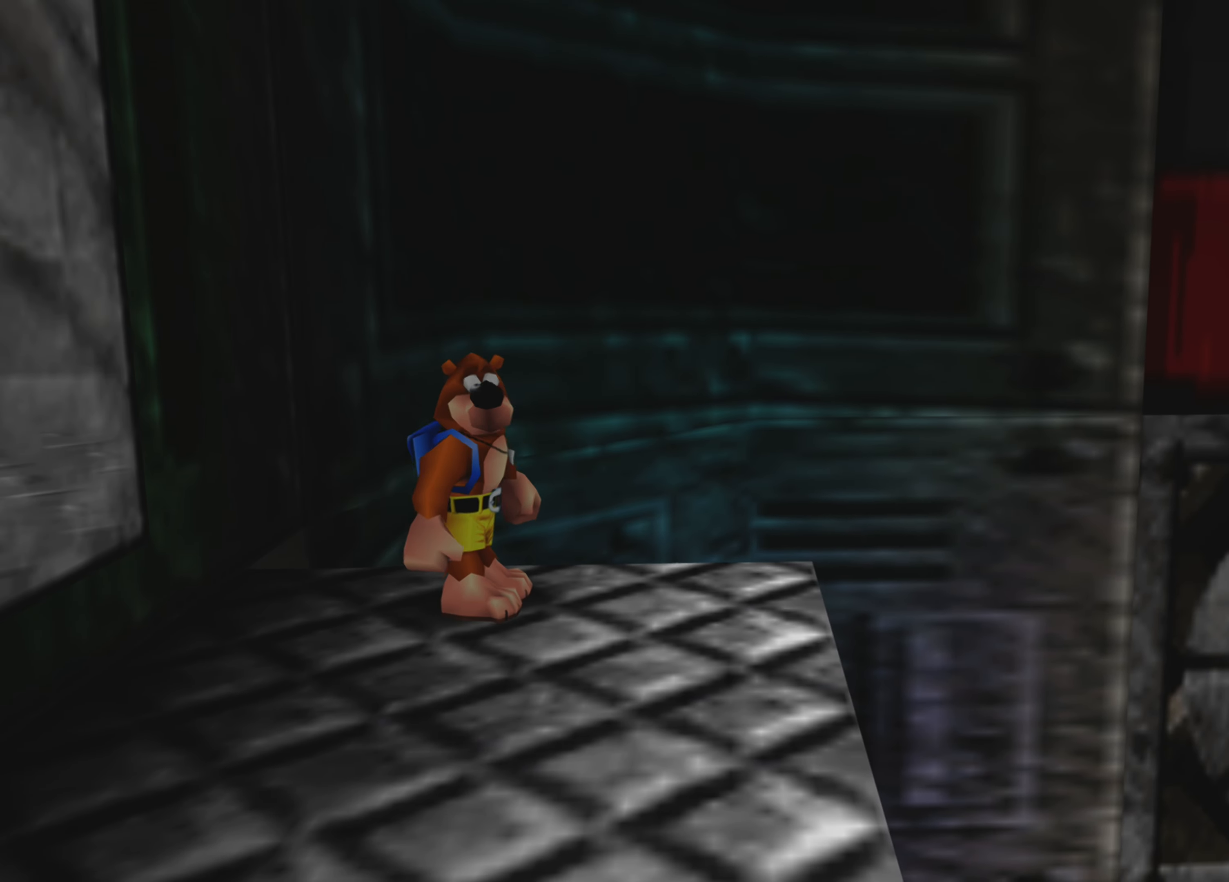
{"dt_ms": 500, "buttons": [], "left_stick": "center", "right_stick": "left", "events": [[17, "right_stick", "left"]]}
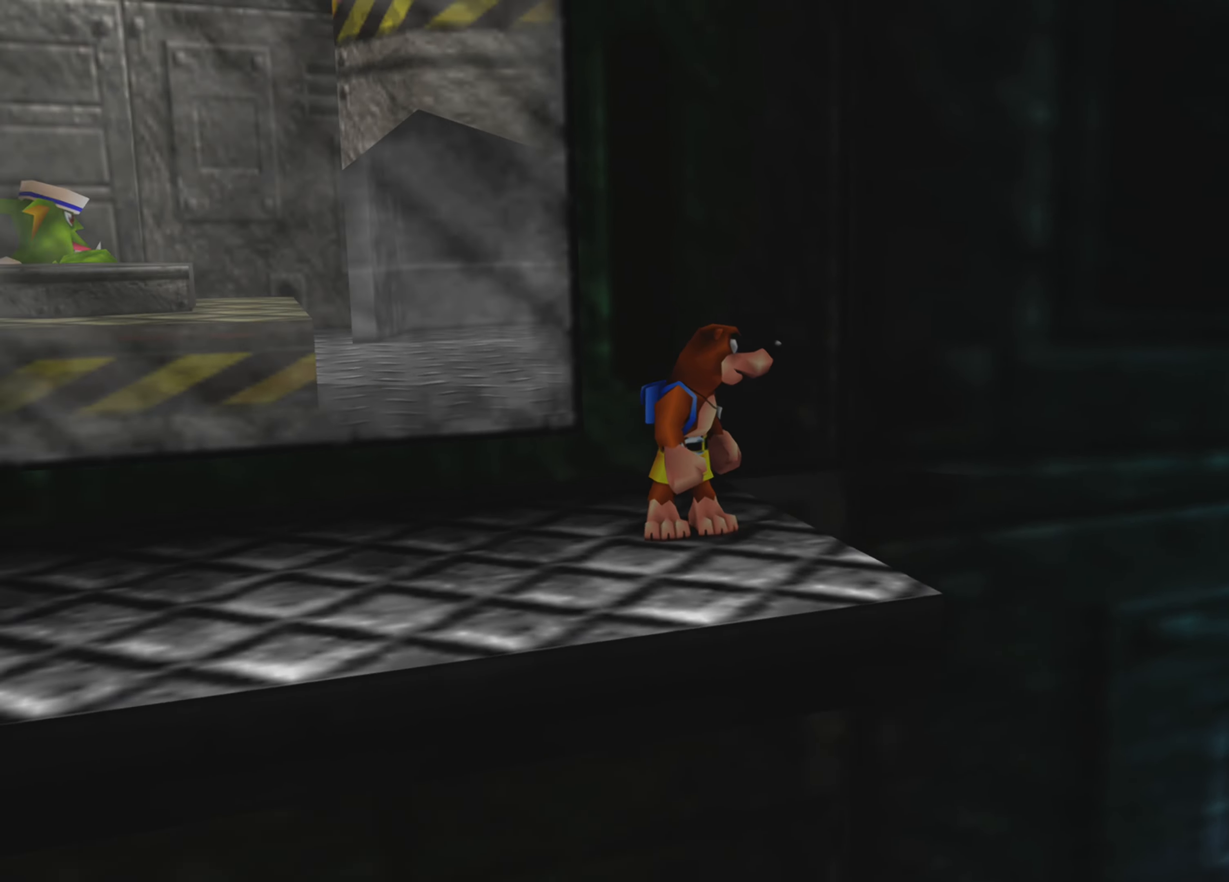
{"dt_ms": 500, "buttons": [], "left_stick": "up-left", "right_stick": "center", "events": [[200, "left_stick", "left"], [250, "left_stick", "up-left"], [283, "right_stick", "center"]]}
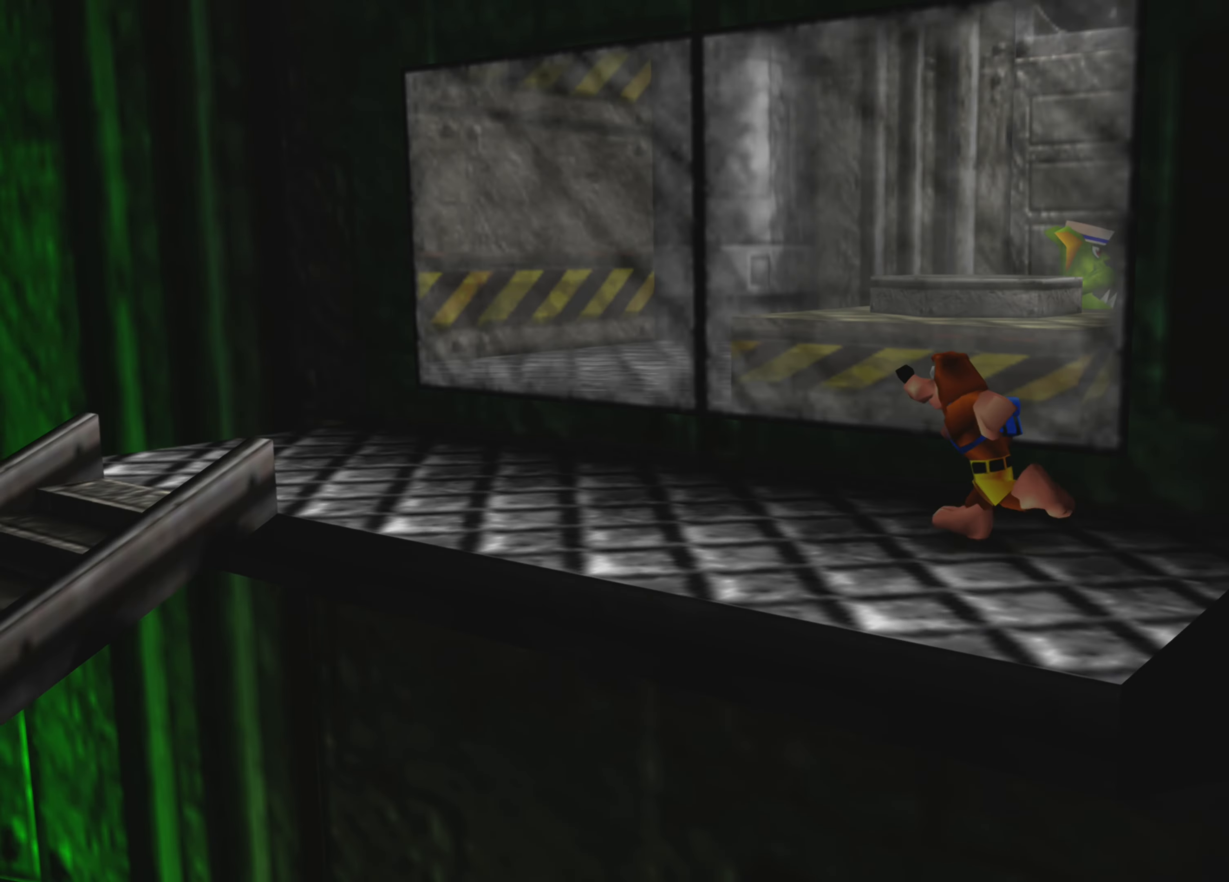
{"dt_ms": 500, "buttons": [], "left_stick": "up-left", "right_stick": "center", "events": []}
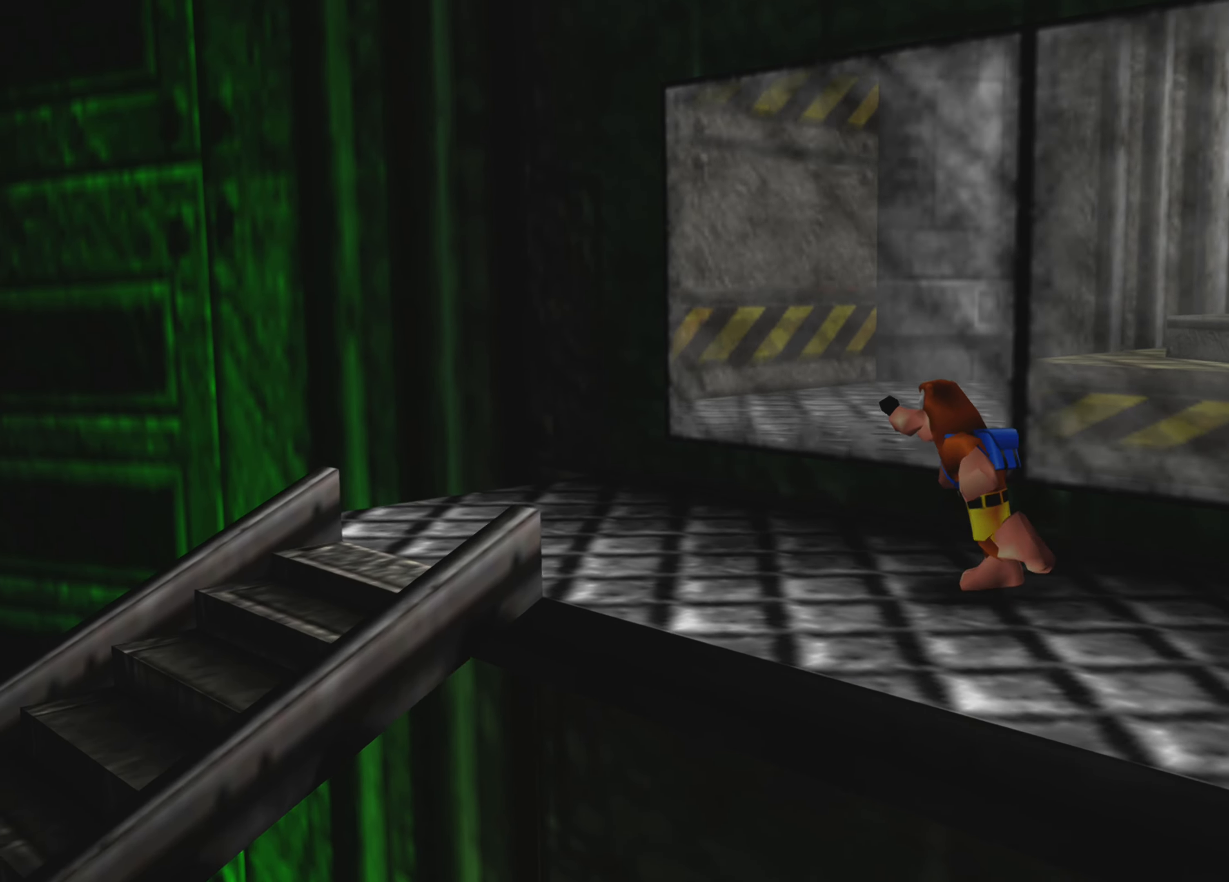
{"dt_ms": 500, "buttons": [], "left_stick": "center", "right_stick": "center", "events": [[450, "left_stick", "center"]]}
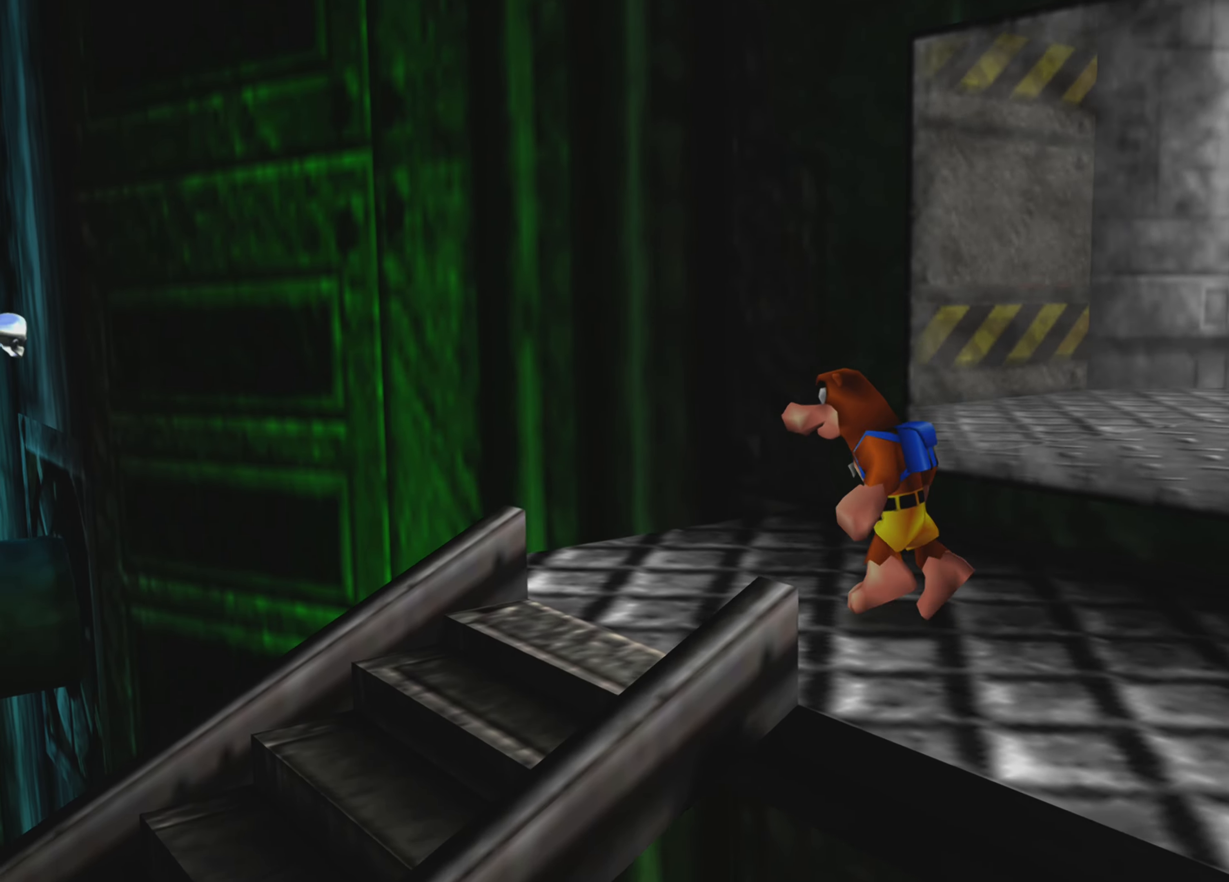
{"dt_ms": 500, "buttons": [], "left_stick": "center", "right_stick": "left", "events": [[134, "right_stick", "left"]]}
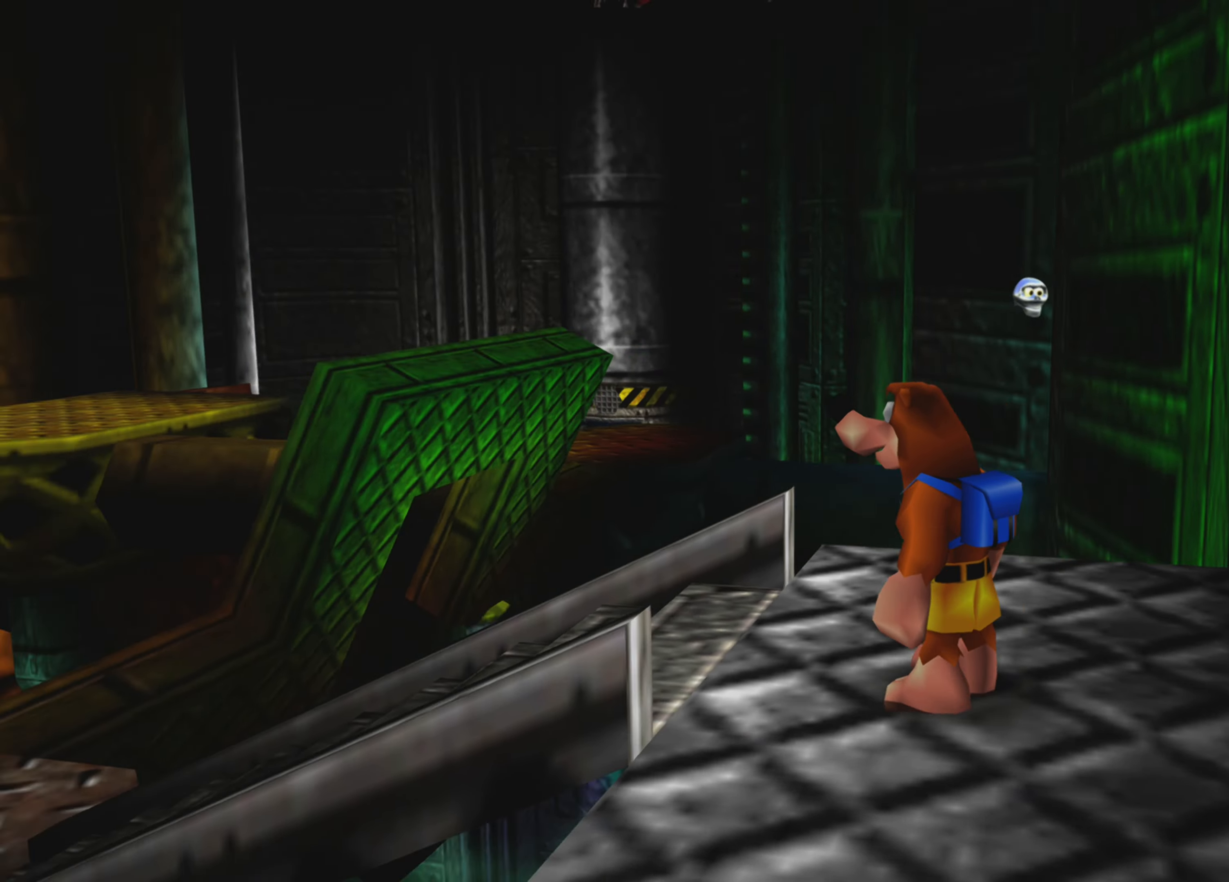
{"dt_ms": 500, "buttons": [], "left_stick": "center", "right_stick": "center", "events": [[50, "right_stick", "center"], [250, "left_stick", "up-left"], [500, "left_stick", "center"]]}
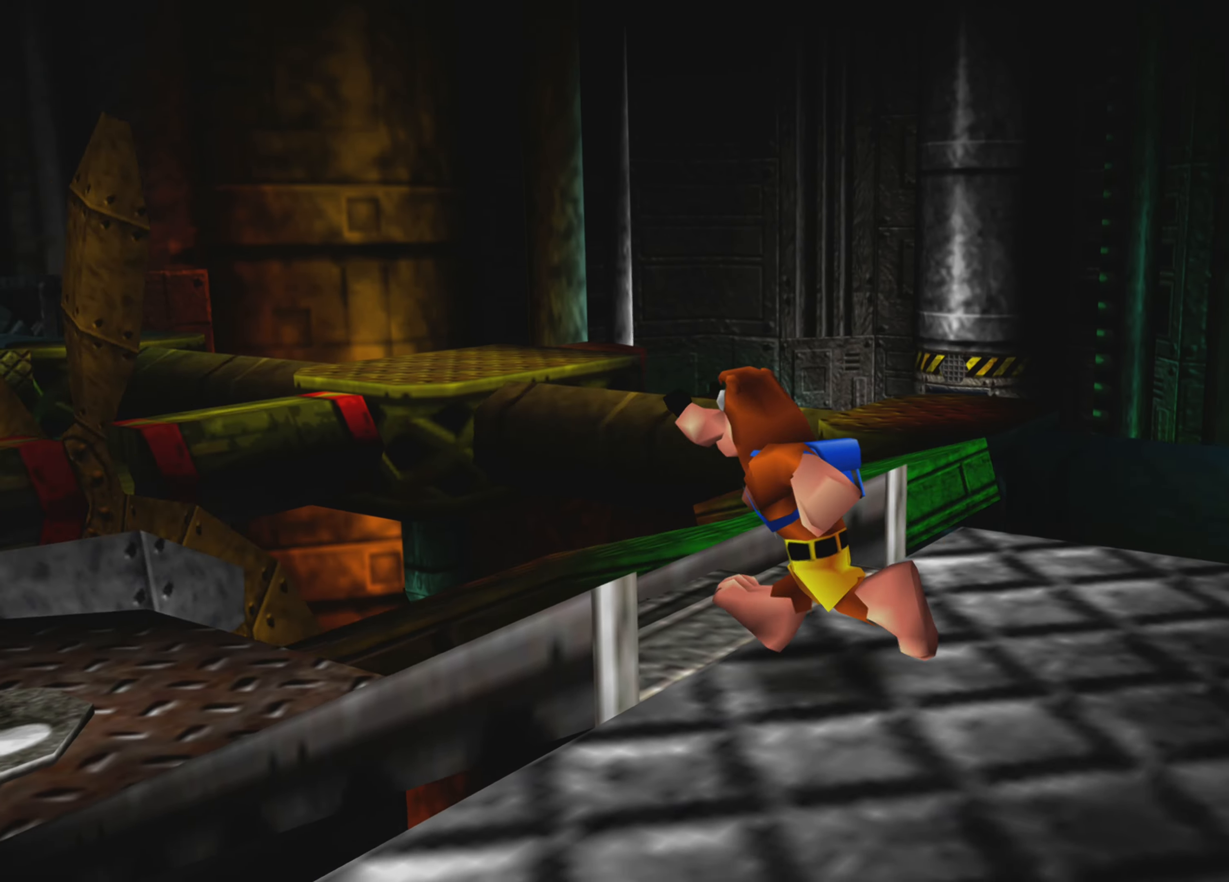
{"dt_ms": 500, "buttons": [], "left_stick": "center", "right_stick": "center", "events": [[150, "right_stick", "up-left"], [350, "right_stick", "center"]]}
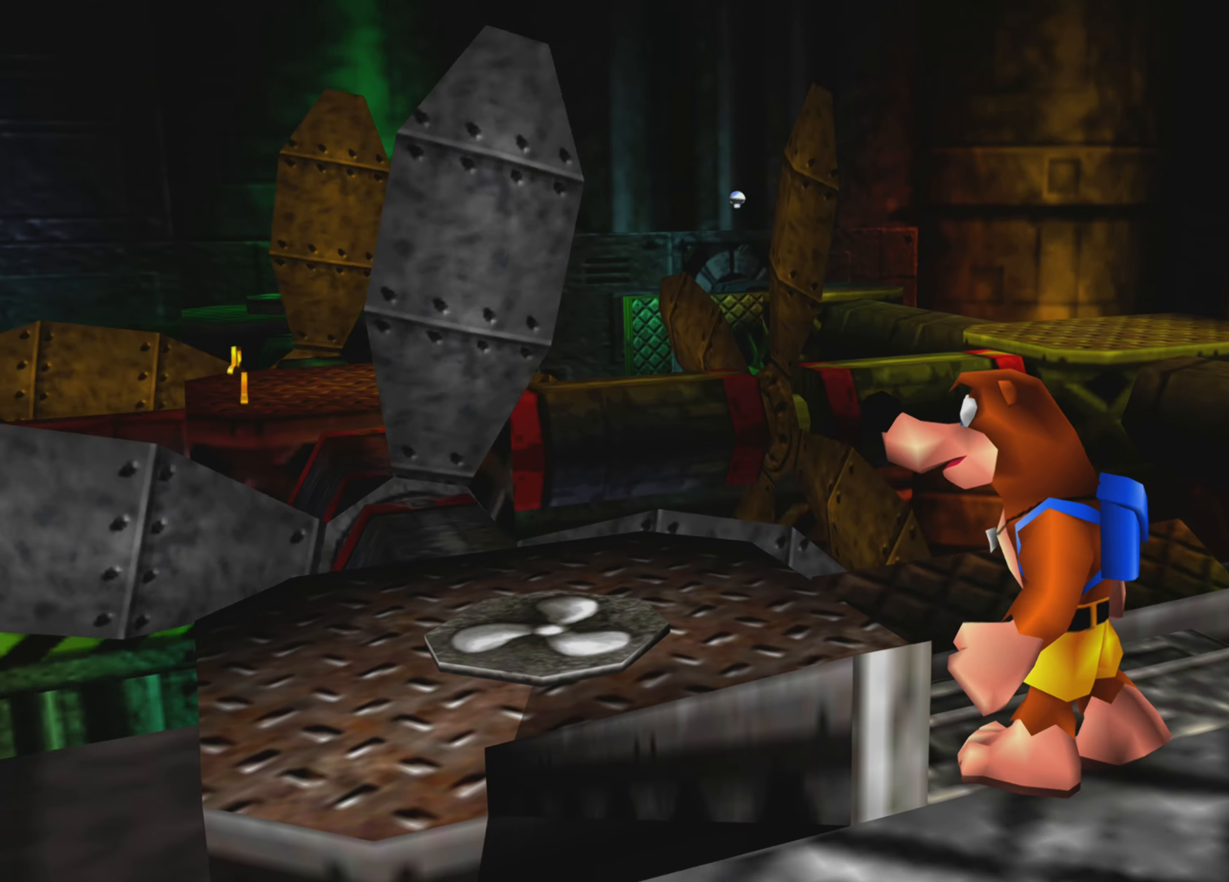
{"dt_ms": 500, "buttons": [], "left_stick": "up-left", "right_stick": "center", "events": [[34, "left_stick", "up"], [350, "left_stick", "up-left"]]}
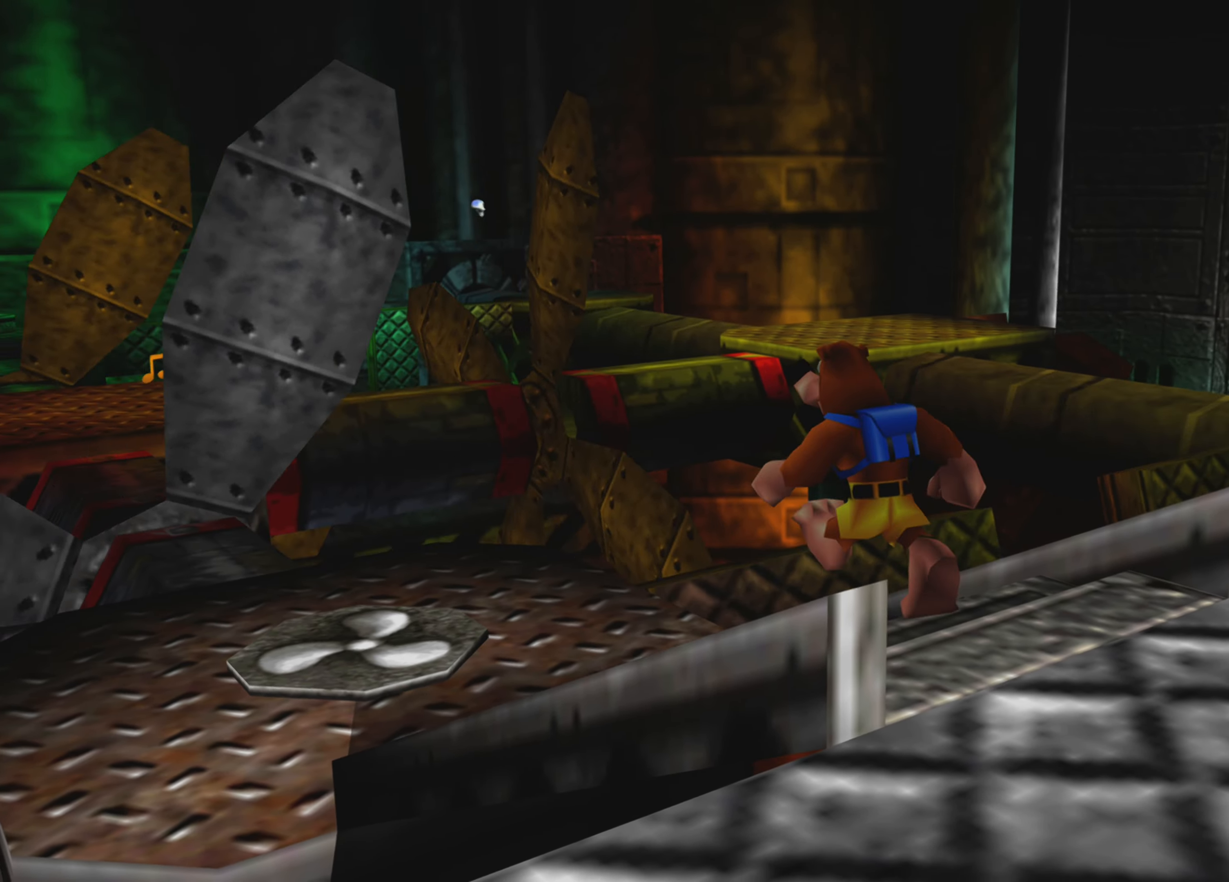
{"dt_ms": 500, "buttons": [], "left_stick": "center", "right_stick": "center", "events": [[234, "left_stick", "center"]]}
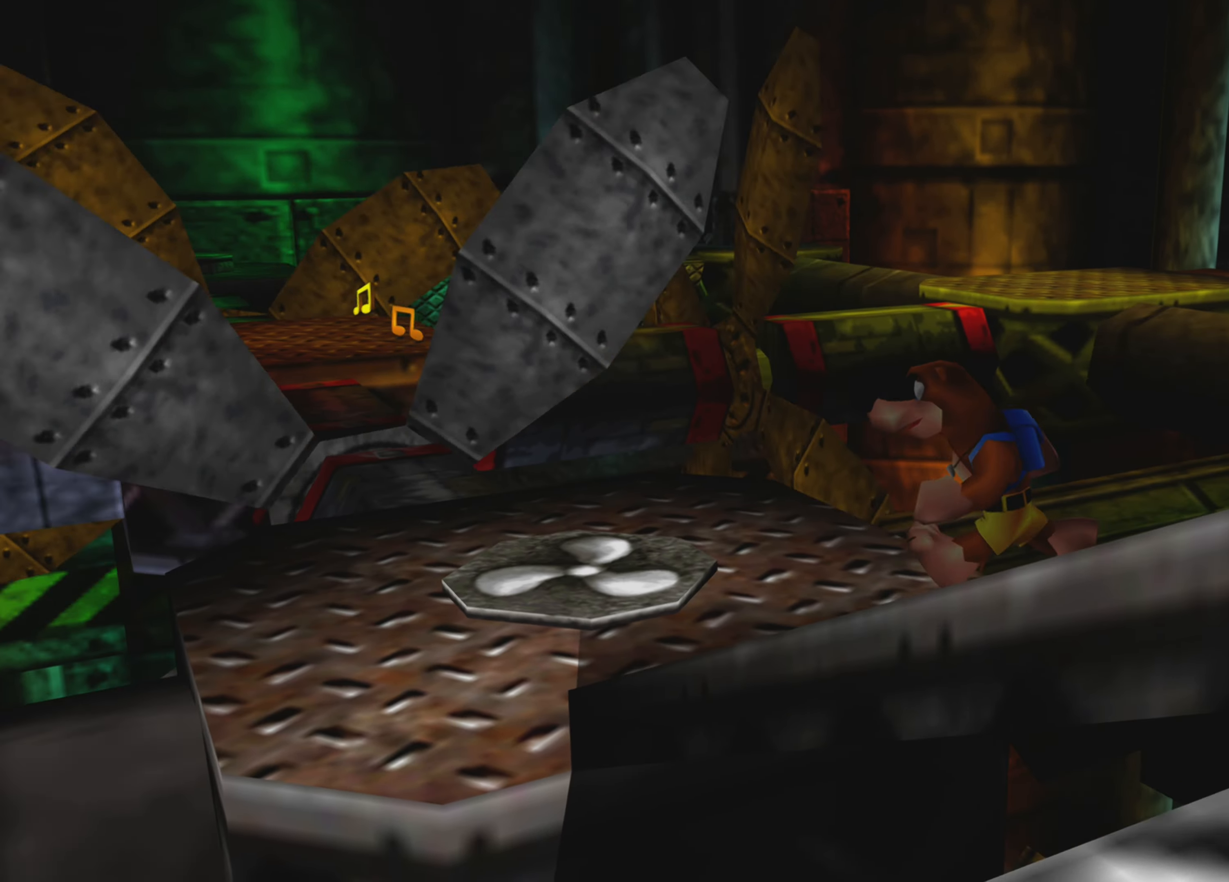
{"dt_ms": 500, "buttons": [], "left_stick": "center", "right_stick": "center", "events": []}
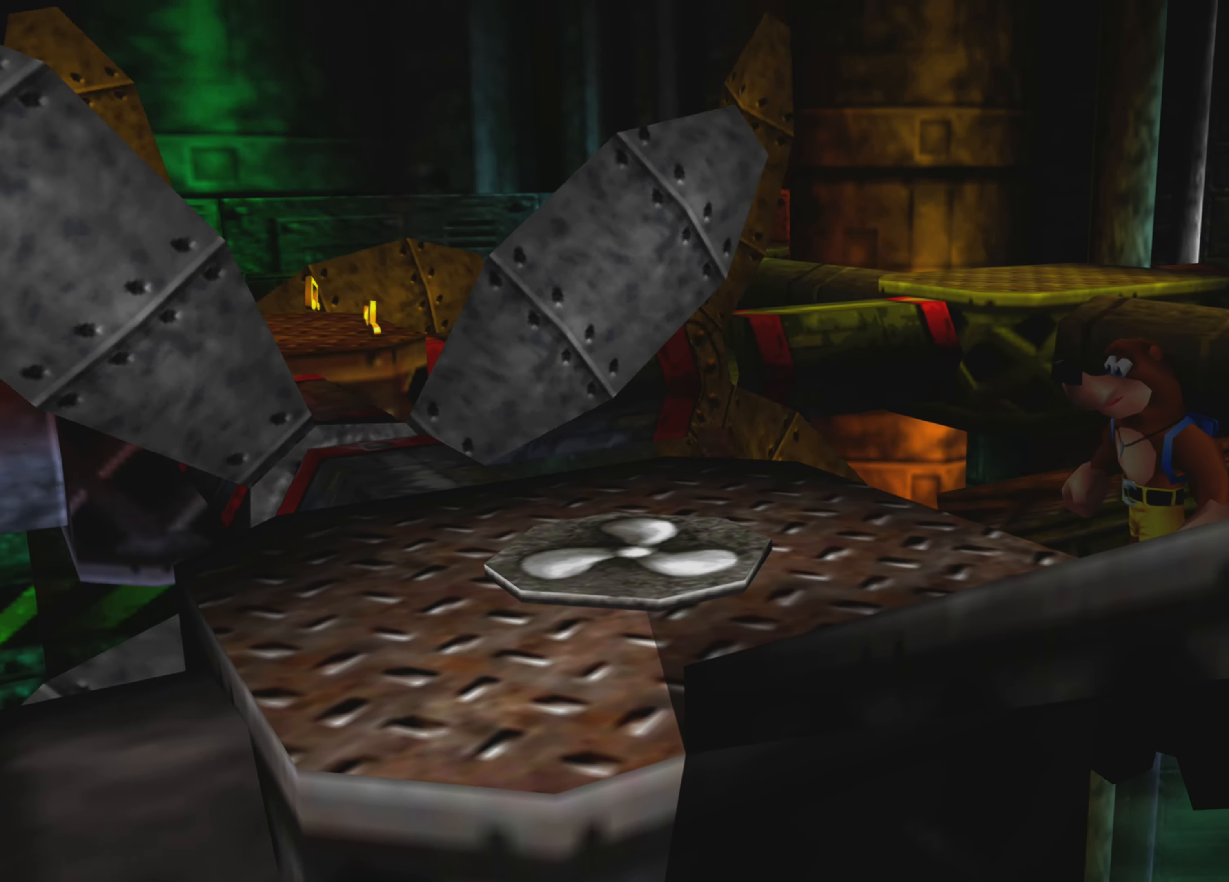
{"dt_ms": 500, "buttons": [], "left_stick": "up-left", "right_stick": "center", "events": [[334, "left_stick", "up-left"]]}
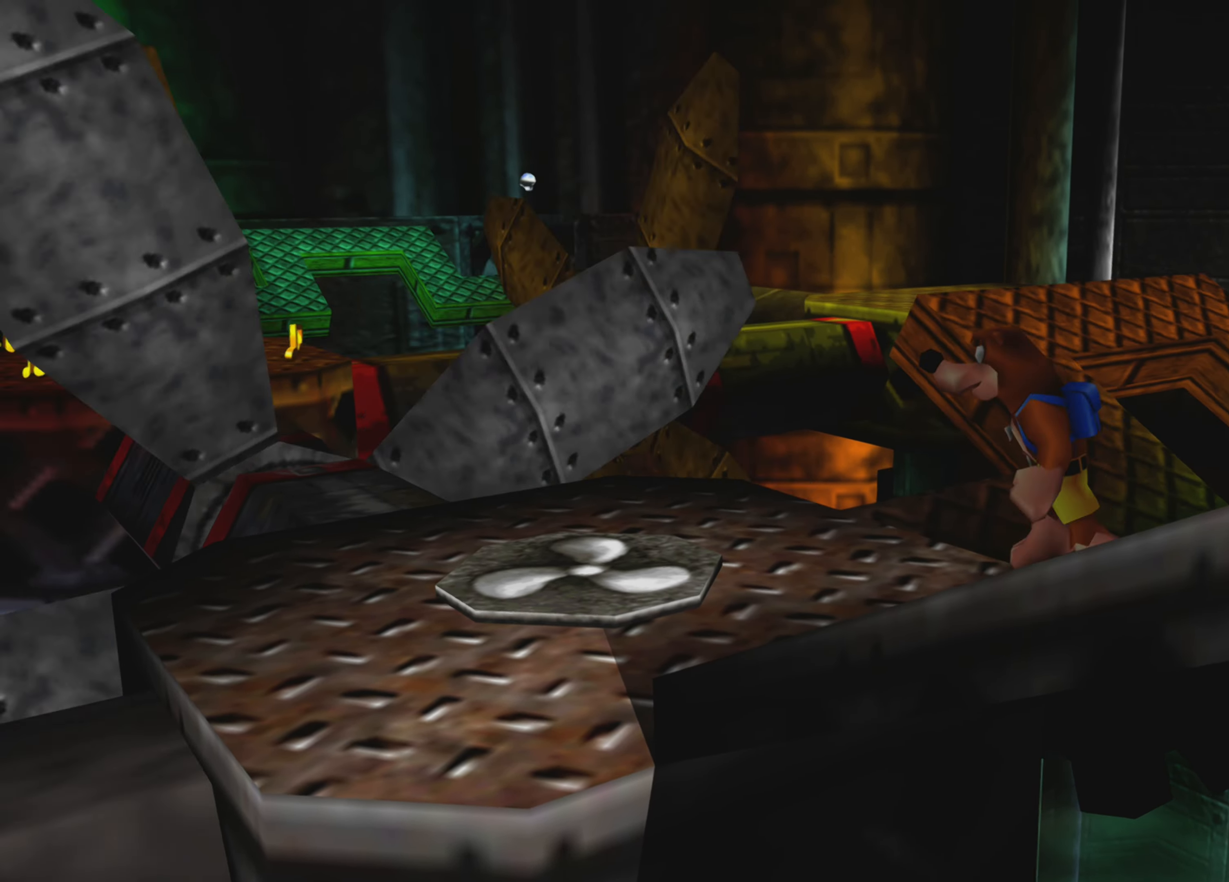
{"dt_ms": 500, "buttons": [], "left_stick": "up", "right_stick": "center", "events": [[400, "left_stick", "up"]]}
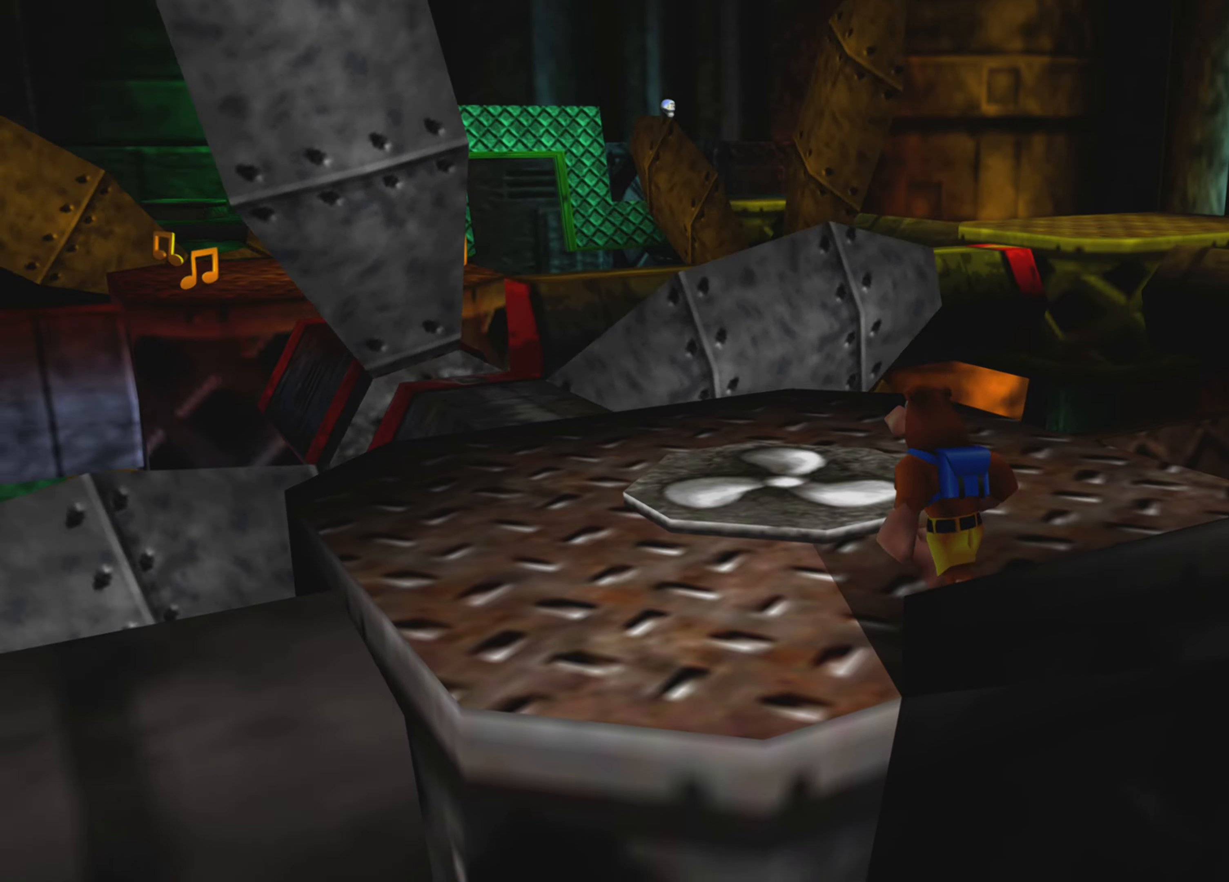
{"dt_ms": 500, "buttons": [], "left_stick": "center", "right_stick": "up-left", "events": [[266, "left_stick", "center"], [283, "right_stick", "up-left"]]}
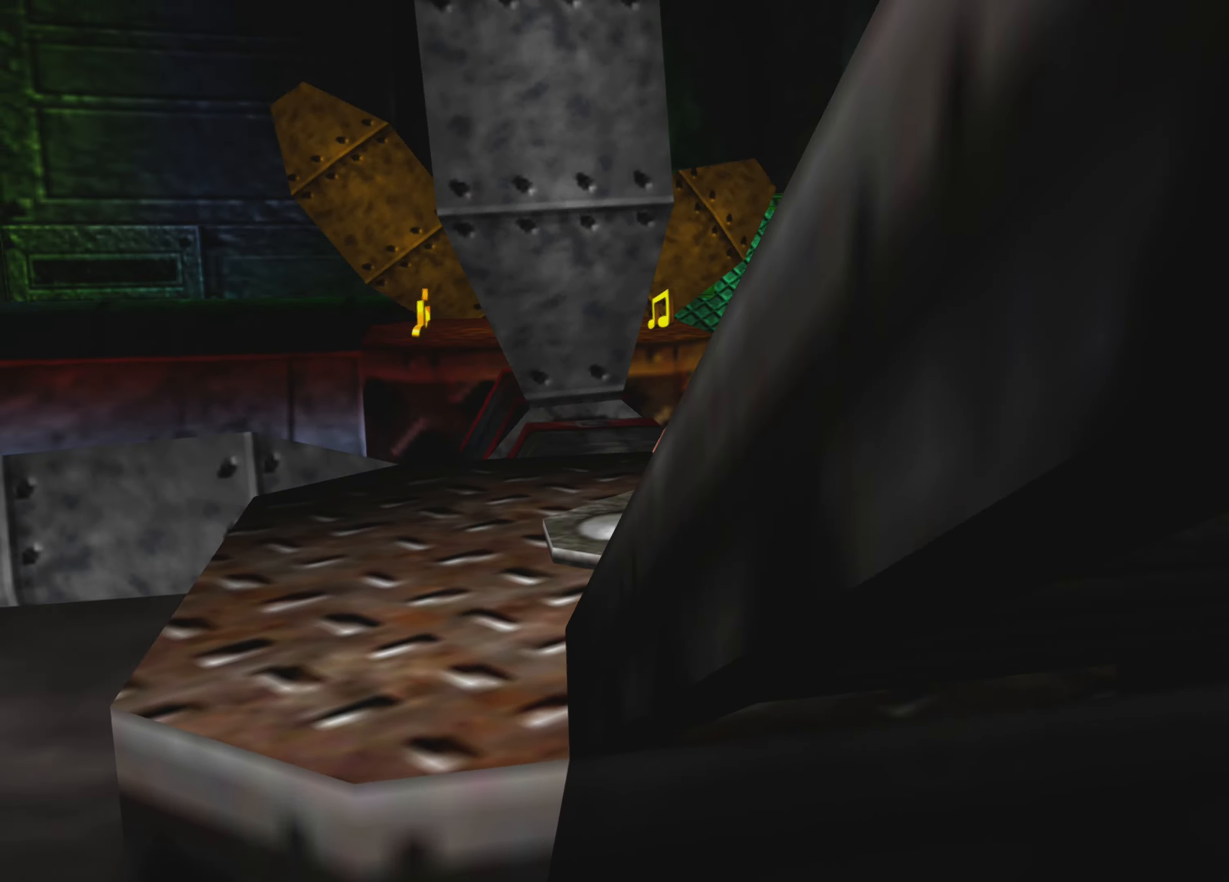
{"dt_ms": 500, "buttons": [], "left_stick": "center", "right_stick": "center", "events": [[83, "right_stick", "center"]]}
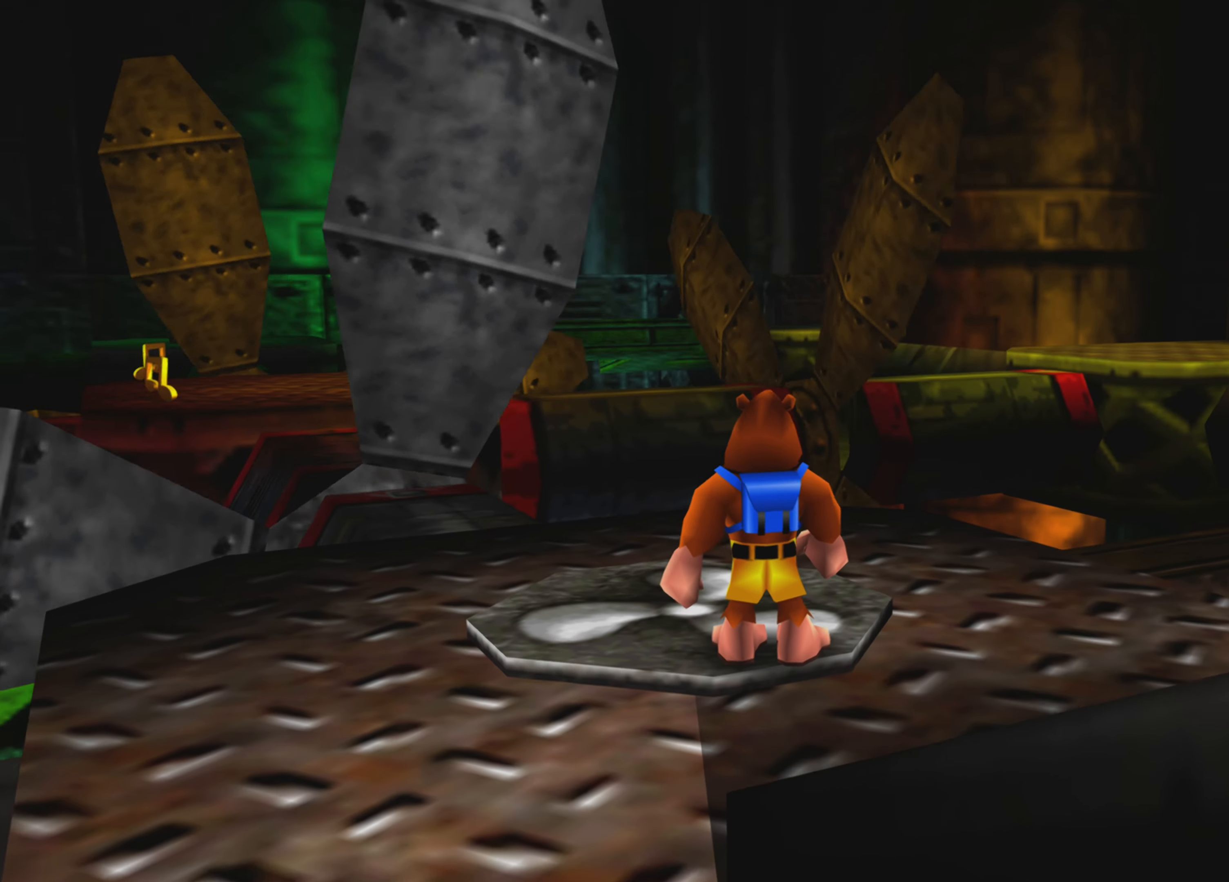
{"dt_ms": 500, "buttons": [], "left_stick": "center", "right_stick": "left", "events": [[233, "left_stick", "up-left"], [450, "right_stick", "left"], [483, "left_stick", "center"]]}
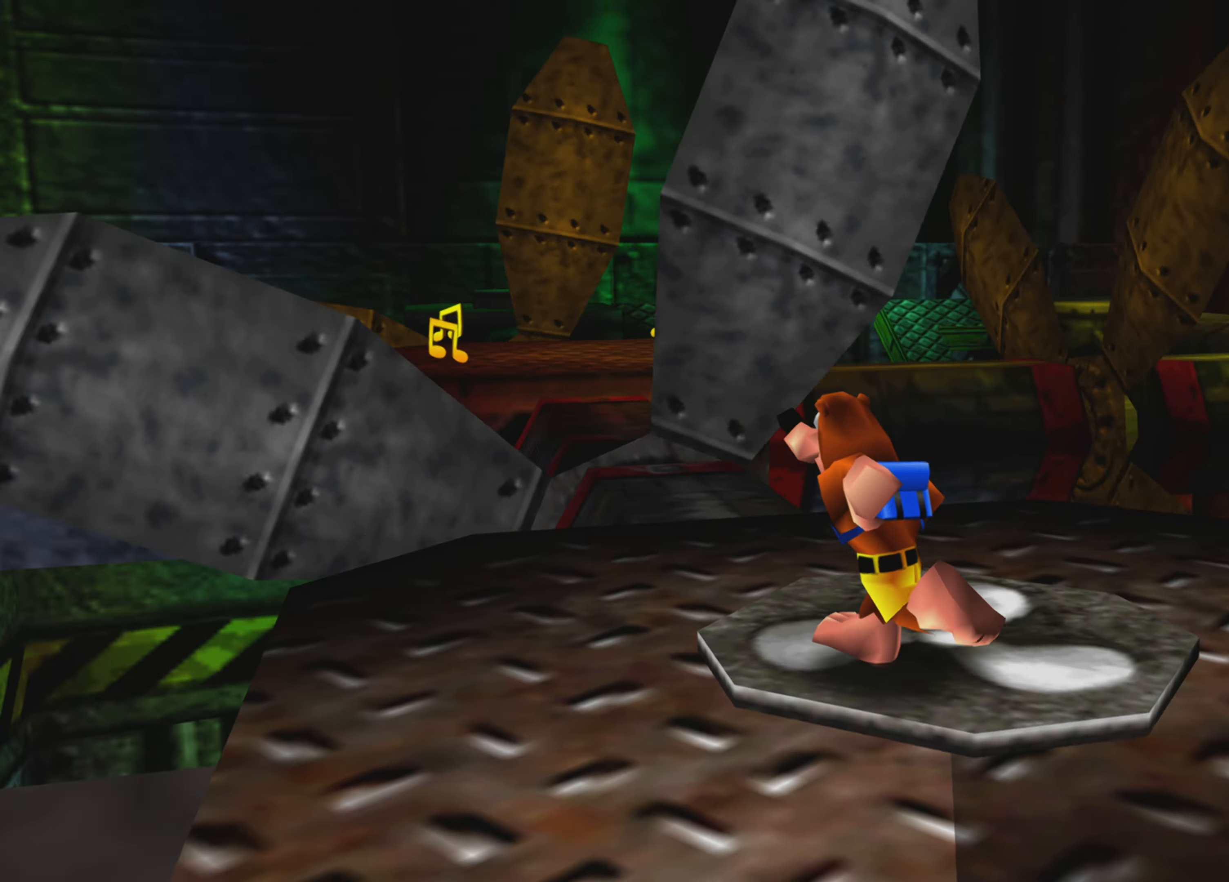
{"dt_ms": 500, "buttons": [], "left_stick": "center", "right_stick": "center", "events": [[350, "right_stick", "center"]]}
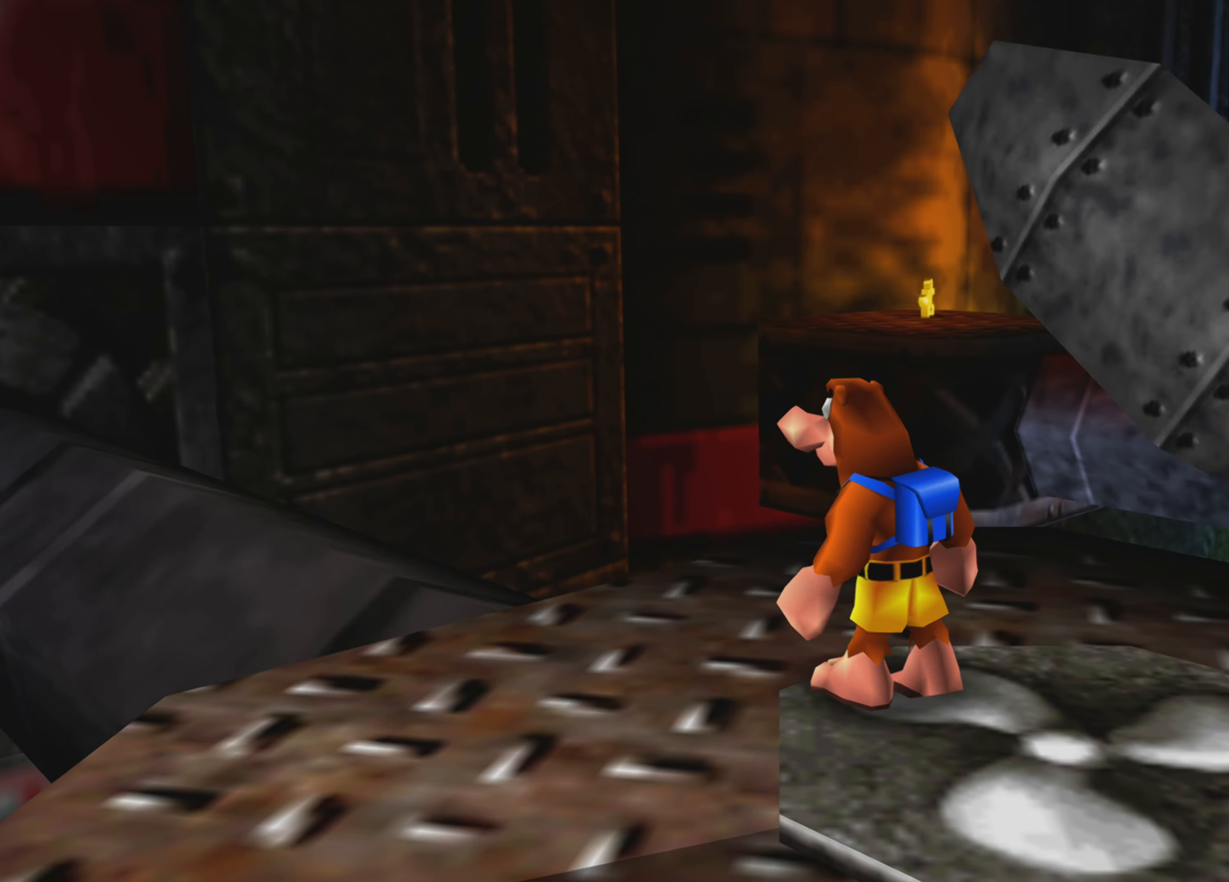
{"dt_ms": 500, "buttons": [], "left_stick": "center", "right_stick": "center", "events": [[266, "right_stick", "right"], [400, "right_stick", "center"]]}
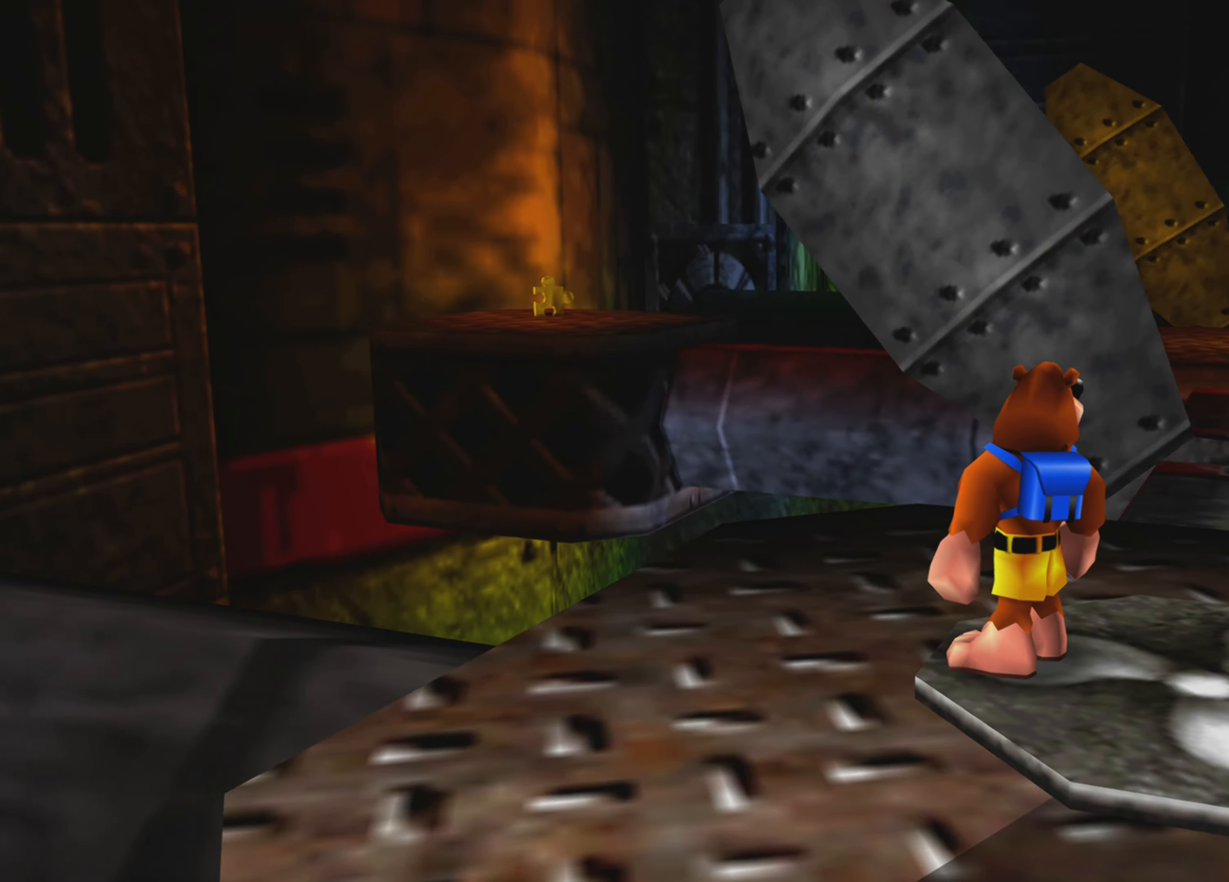
{"dt_ms": 500, "buttons": [], "left_stick": "center", "right_stick": "center", "events": []}
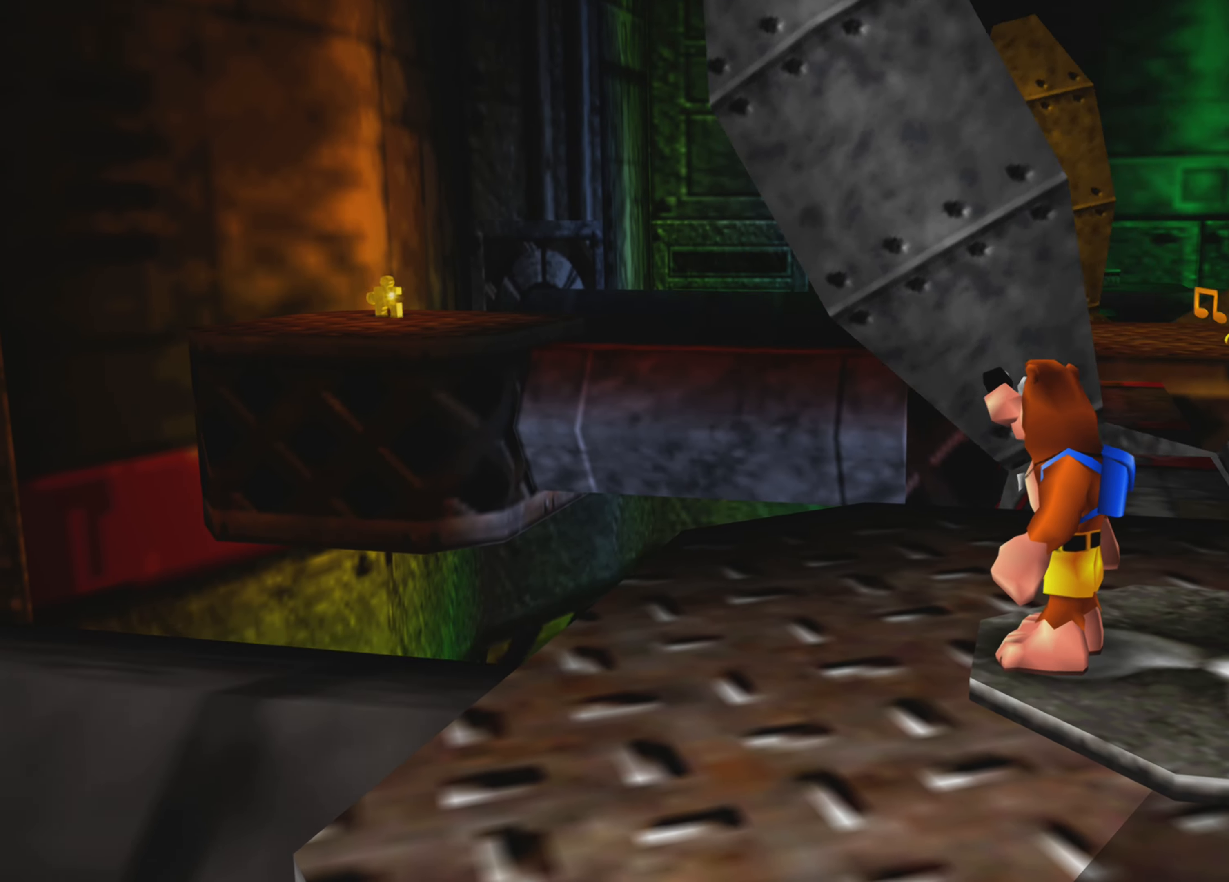
{"dt_ms": 500, "buttons": [], "left_stick": "center", "right_stick": "center", "events": []}
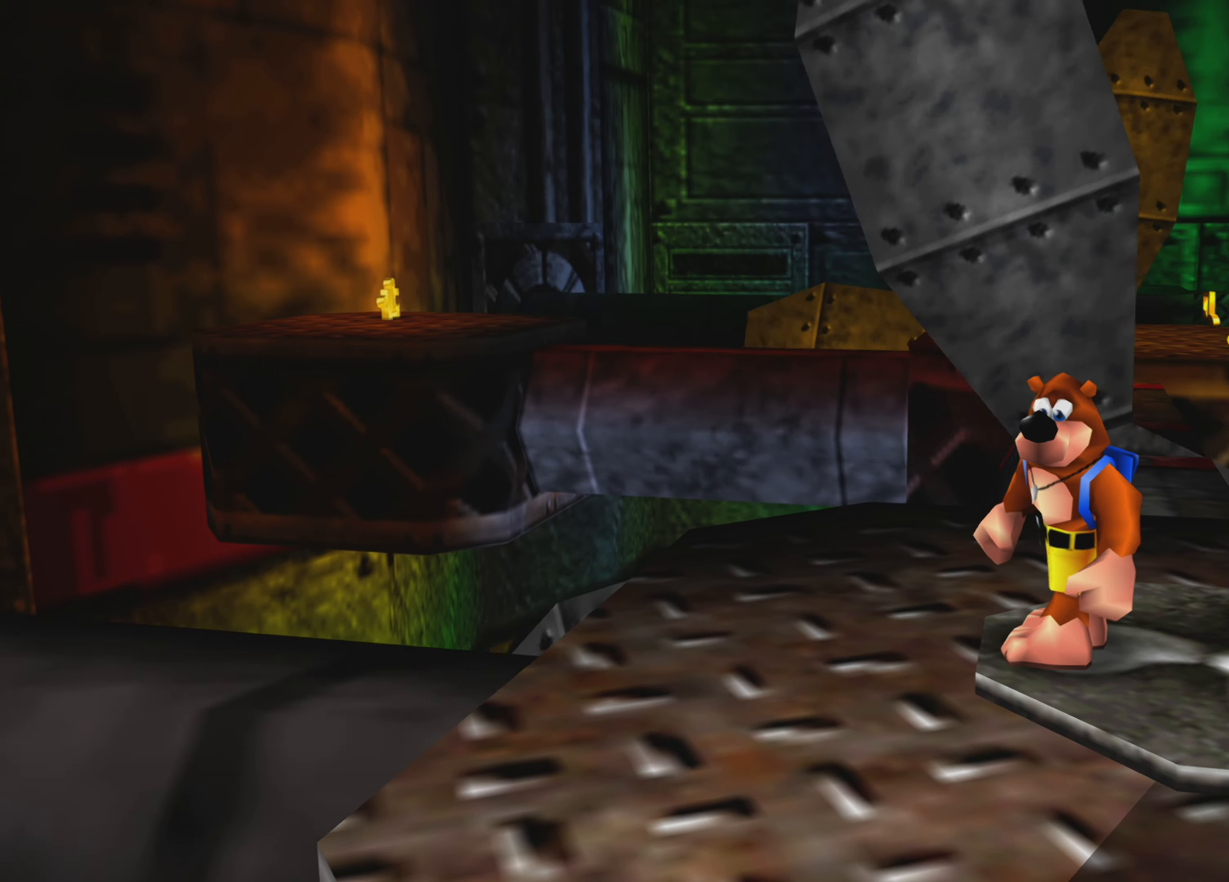
{"dt_ms": 1000, "buttons": [], "left_stick": "center", "right_stick": "center"}